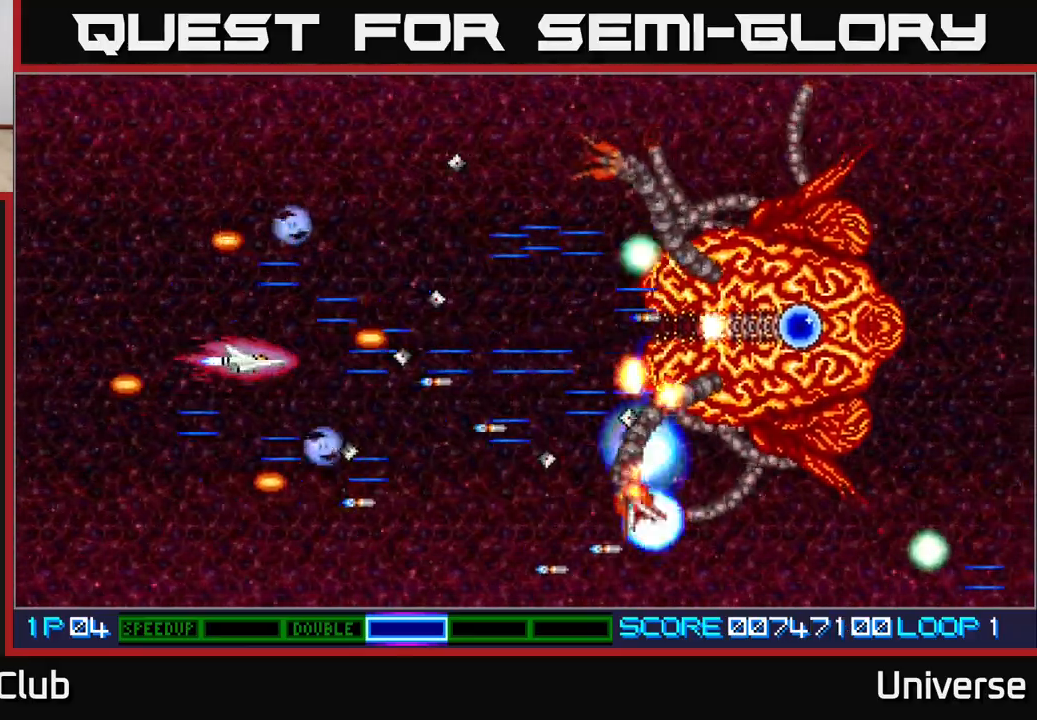
Gameplay with a controller (Xbox layout); each line is a JSON object with the inputs held at the frame after it. "events" lists button and stick changes between this image and that frame as [ms after this image, input, new state], when the widget could be followed in between. Not read: left_stick right_stick.
{"buttons": ["A"], "events": [[117, "DPAD_UP", "down"], [233, "DPAD_UP", "up"], [367, "DPAD_RIGHT", "down"], [367, "DPAD_UP", "down"], [400, "DPAD_UP", "up"], [500, "DPAD_RIGHT", "up"]]}
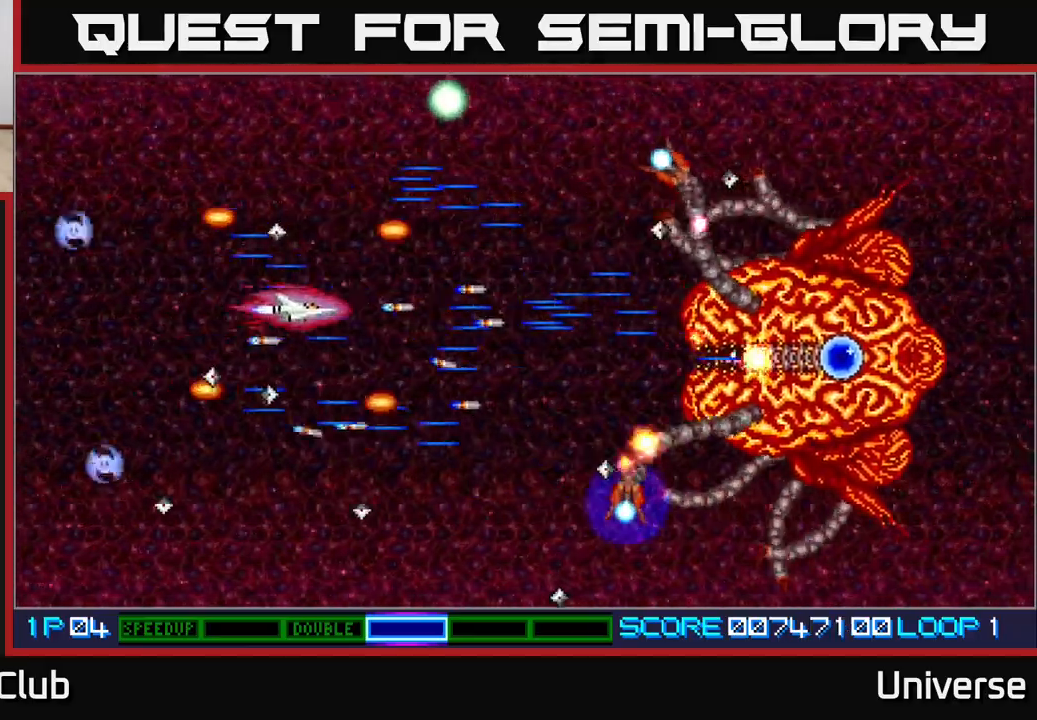
{"buttons": ["A"], "events": [[17, "DPAD_DOWN", "down"], [167, "DPAD_DOWN", "up"], [350, "DPAD_DOWN", "down"], [400, "DPAD_DOWN", "up"]]}
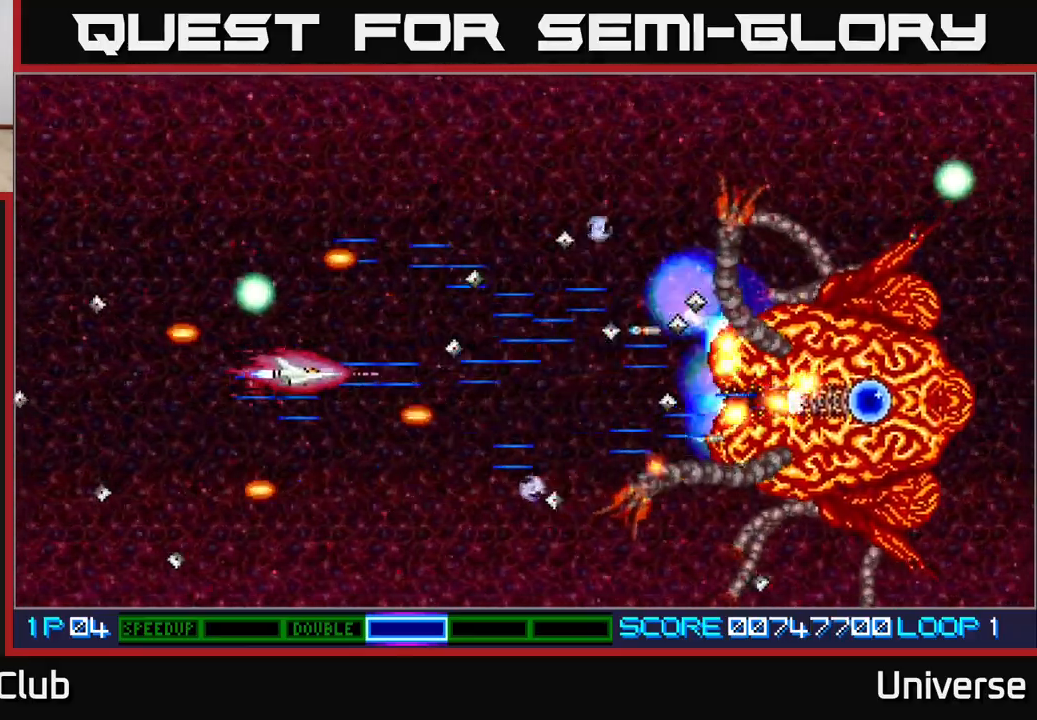
{"buttons": ["A", "DPAD_LEFT"], "events": [[50, "DPAD_DOWN", "down"], [117, "DPAD_DOWN", "up"], [283, "DPAD_DOWN", "down"], [300, "DPAD_DOWN", "up"], [450, "DPAD_LEFT", "down"]]}
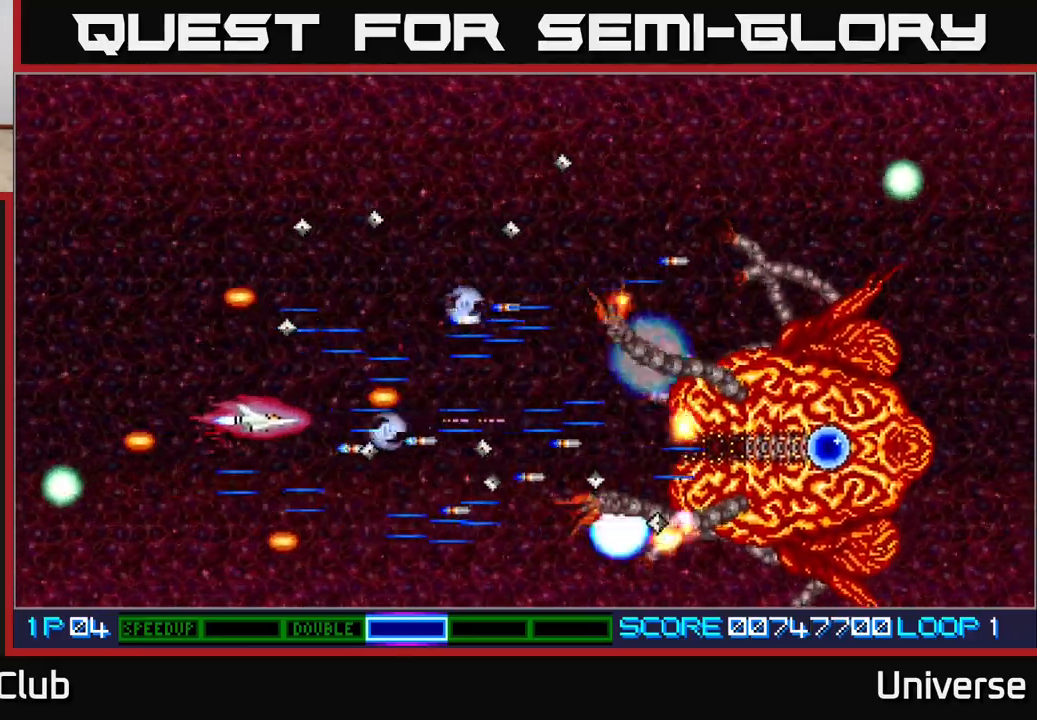
{"buttons": ["A"], "events": [[100, "DPAD_LEFT", "up"], [150, "DPAD_LEFT", "down"], [250, "DPAD_DOWN", "down"], [283, "DPAD_LEFT", "up"], [433, "DPAD_DOWN", "up"]]}
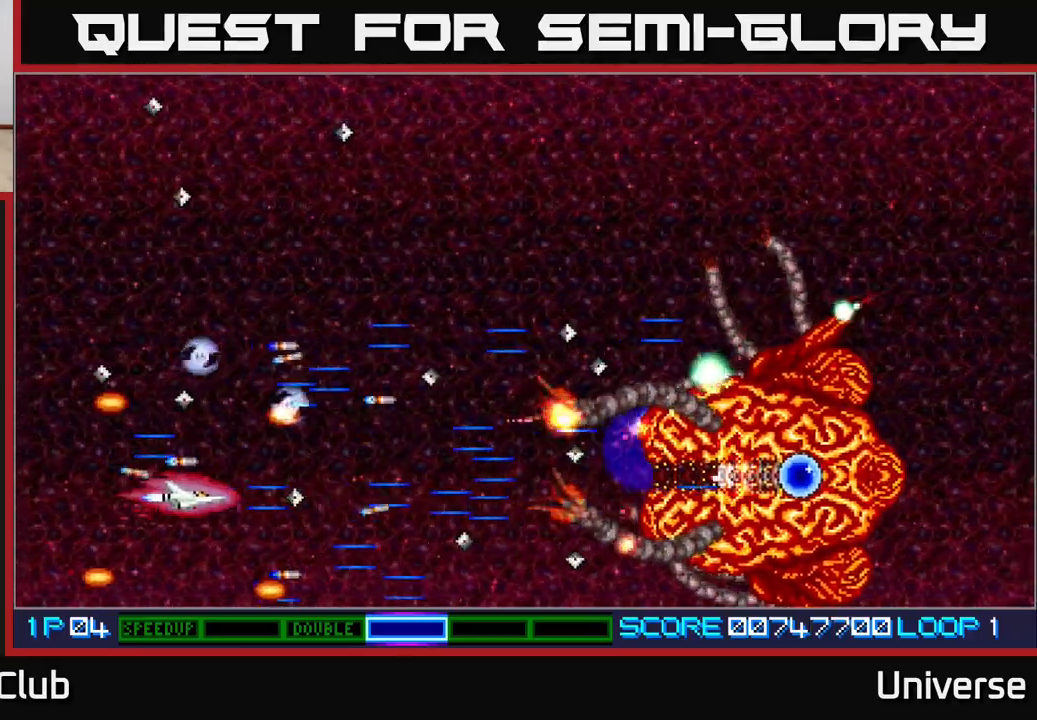
{"buttons": ["A", "DPAD_RIGHT"], "events": [[117, "DPAD_LEFT", "down"], [283, "DPAD_UP", "down"], [367, "DPAD_LEFT", "up"], [433, "DPAD_RIGHT", "down"], [483, "DPAD_UP", "up"]]}
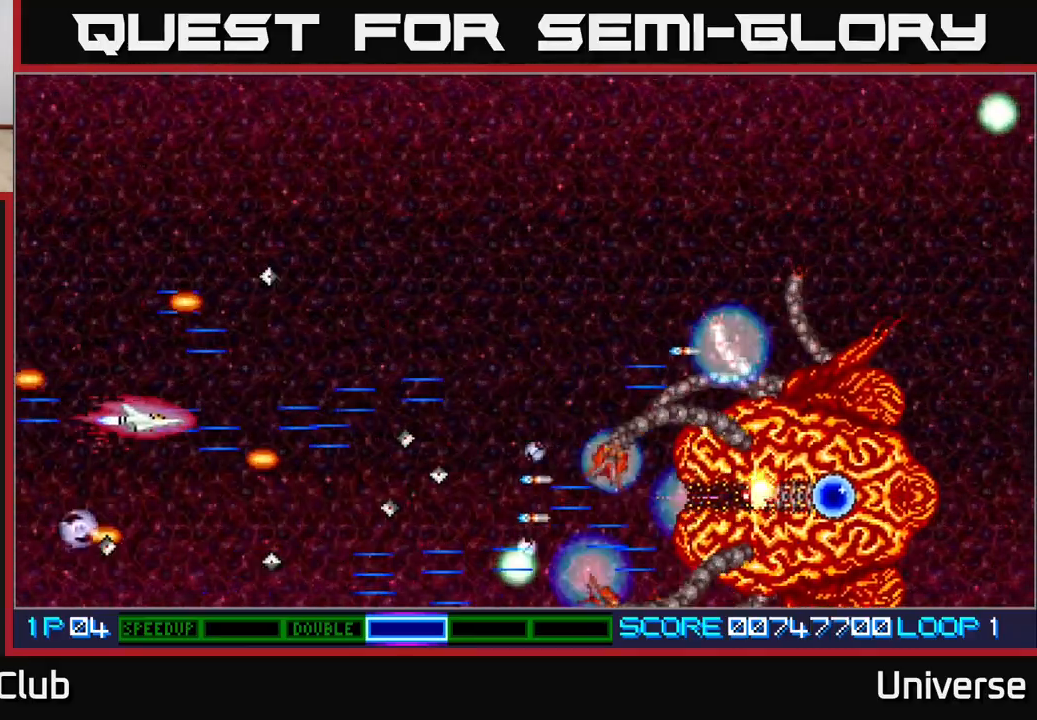
{"buttons": ["A"], "events": [[200, "DPAD_RIGHT", "up"], [217, "DPAD_UP", "down"], [300, "DPAD_RIGHT", "down"], [333, "DPAD_UP", "up"], [433, "DPAD_RIGHT", "up"]]}
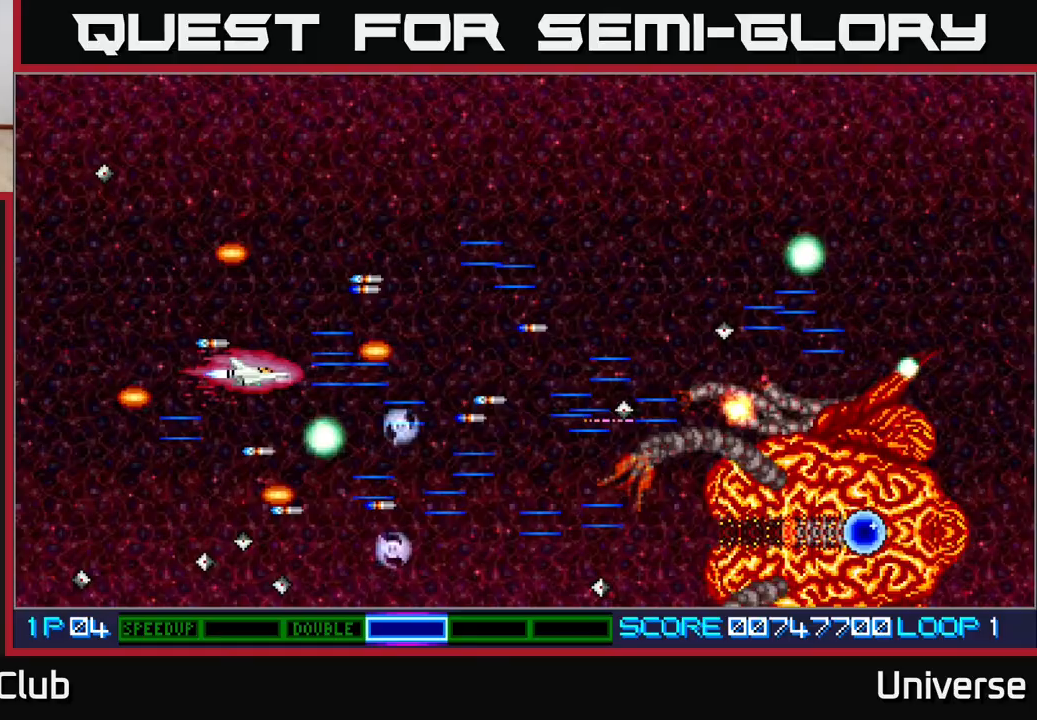
{"buttons": ["A", "DPAD_DOWN"], "events": [[67, "DPAD_UP", "down"], [217, "DPAD_RIGHT", "down"], [283, "DPAD_UP", "up"], [367, "DPAD_DOWN", "down"], [383, "DPAD_RIGHT", "up"]]}
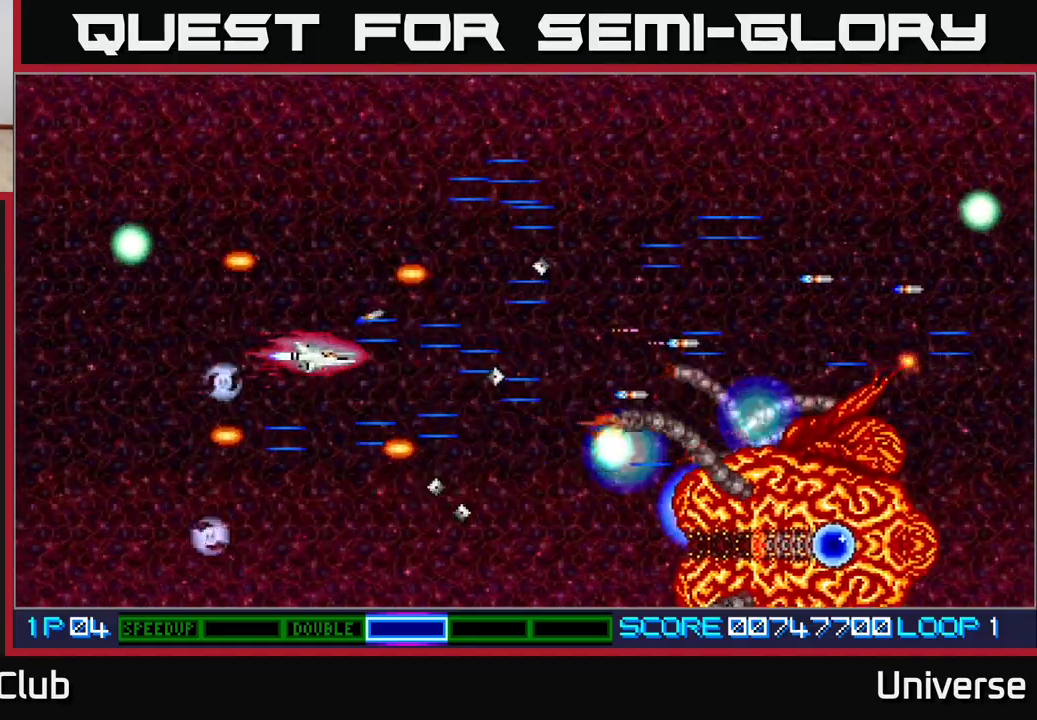
{"buttons": ["A", "DPAD_RIGHT"], "events": [[50, "DPAD_DOWN", "up"], [67, "DPAD_LEFT", "down"], [167, "DPAD_UP", "down"], [300, "DPAD_LEFT", "up"], [317, "DPAD_RIGHT", "down"], [350, "DPAD_UP", "up"]]}
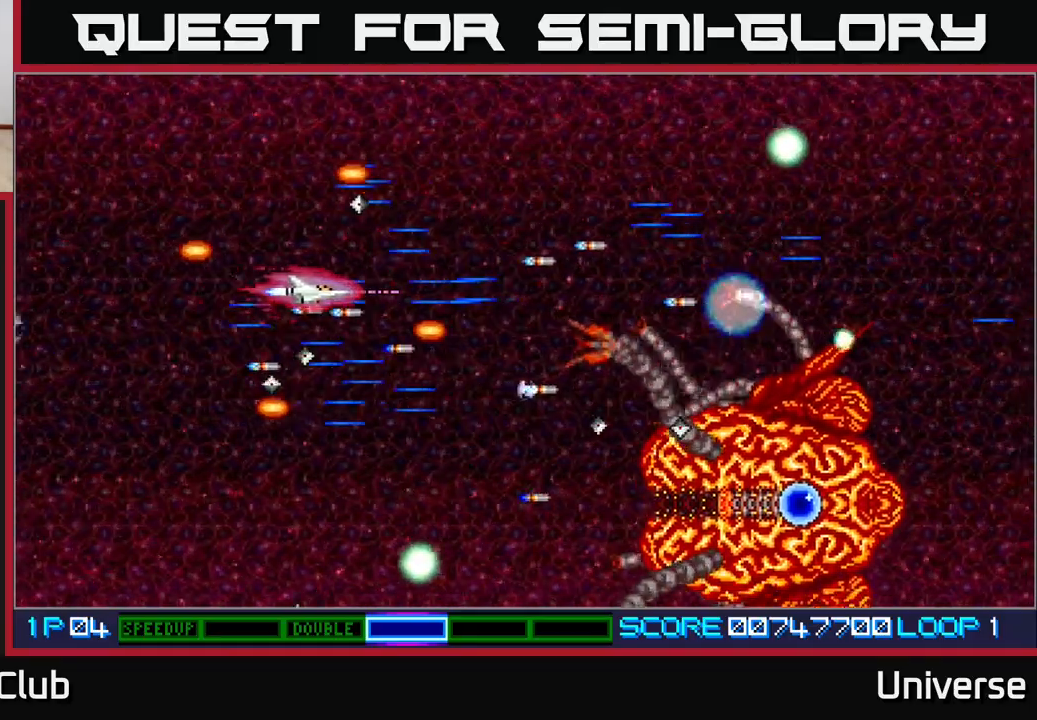
{"buttons": ["A", "DPAD_UP"], "events": [[33, "DPAD_DOWN", "down"], [67, "DPAD_RIGHT", "up"], [200, "DPAD_LEFT", "down"], [250, "DPAD_DOWN", "up"], [333, "DPAD_UP", "down"], [417, "DPAD_LEFT", "up"]]}
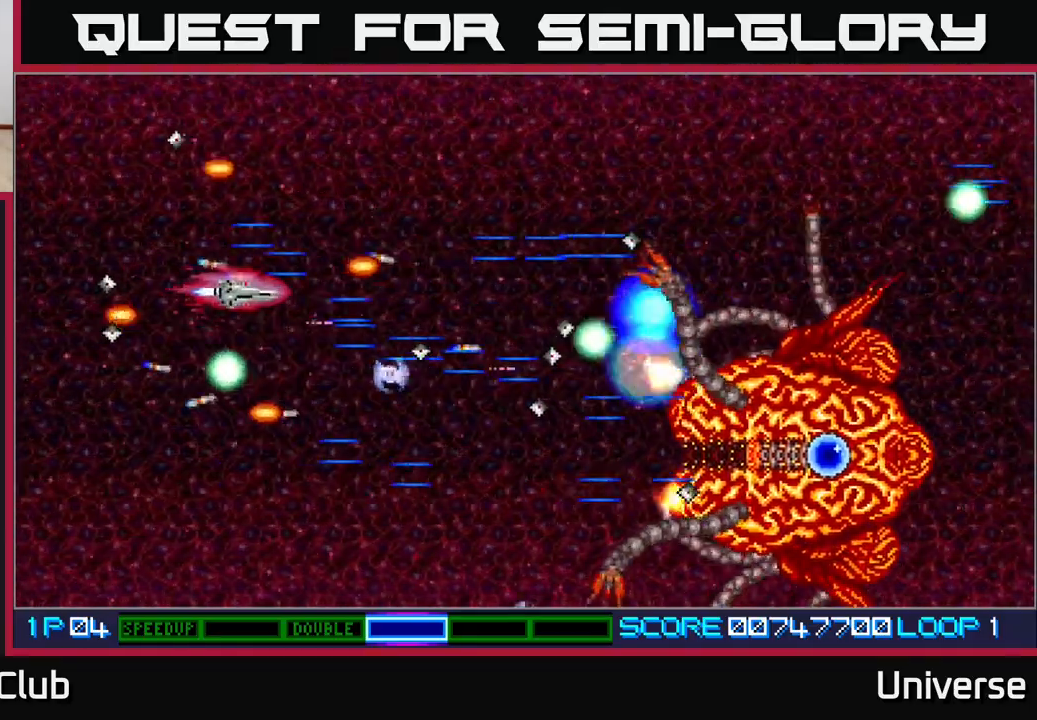
{"buttons": ["A"], "events": [[33, "DPAD_RIGHT", "down"], [100, "DPAD_UP", "up"], [217, "DPAD_UP", "down"], [233, "DPAD_RIGHT", "up"], [350, "DPAD_UP", "up"]]}
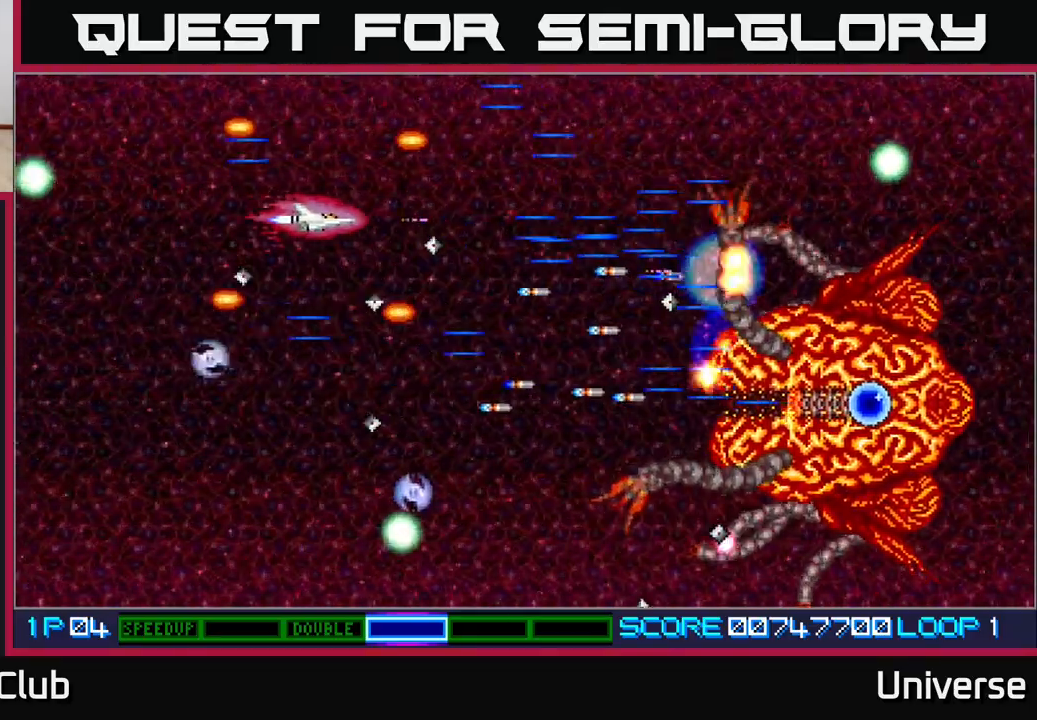
{"buttons": ["A", "DPAD_DOWN"], "events": [[33, "DPAD_RIGHT", "down"], [50, "DPAD_UP", "down"], [150, "DPAD_RIGHT", "up"], [217, "DPAD_LEFT", "down"], [367, "DPAD_UP", "up"], [417, "DPAD_DOWN", "down"], [467, "DPAD_LEFT", "up"]]}
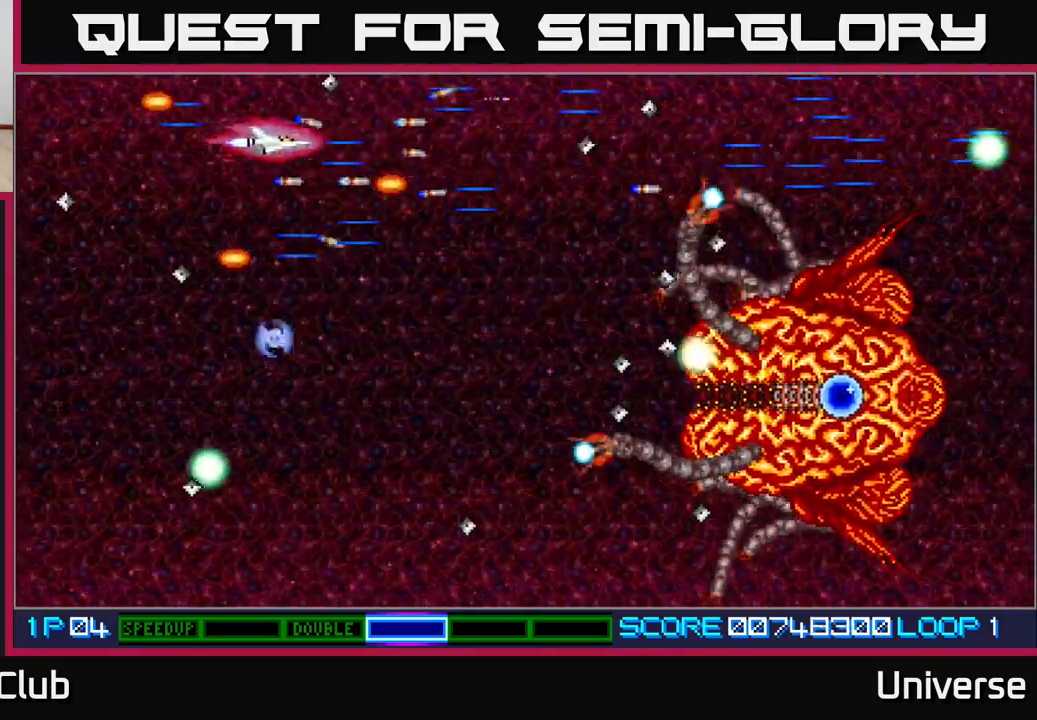
{"buttons": ["A", "DPAD_LEFT"], "events": [[33, "DPAD_RIGHT", "down"], [233, "DPAD_RIGHT", "up"], [367, "DPAD_LEFT", "down"], [417, "DPAD_DOWN", "up"]]}
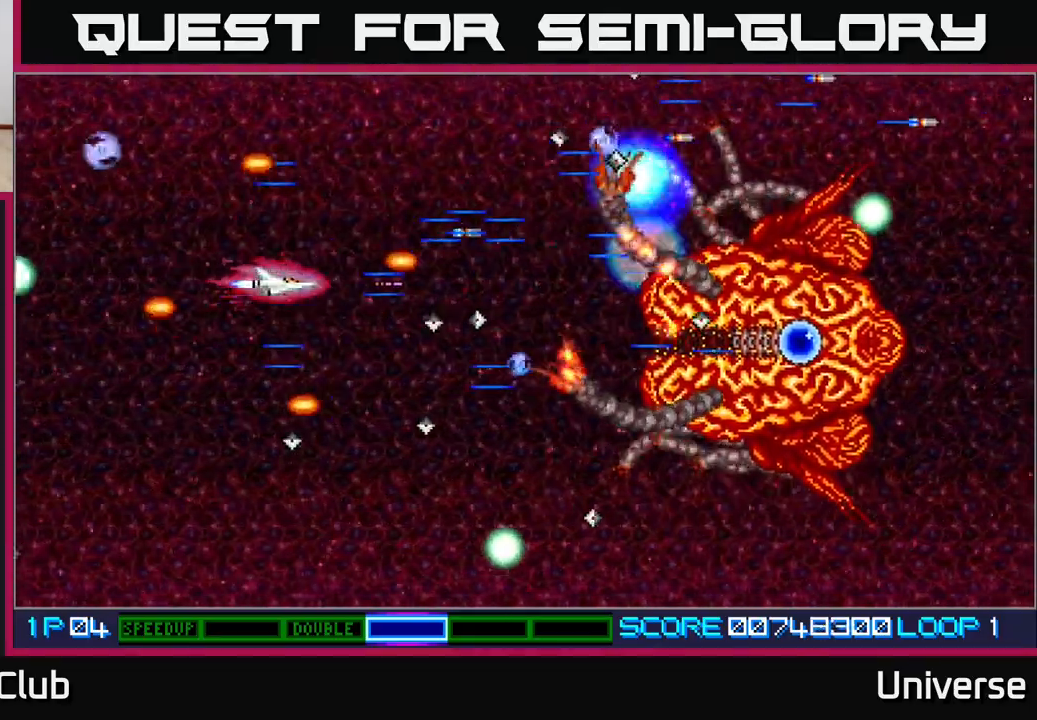
{"buttons": ["A", "DPAD_RIGHT"], "events": [[17, "DPAD_LEFT", "up"], [250, "DPAD_LEFT", "down"], [300, "DPAD_UP", "down"], [350, "DPAD_LEFT", "up"], [383, "DPAD_RIGHT", "down"], [433, "DPAD_UP", "up"]]}
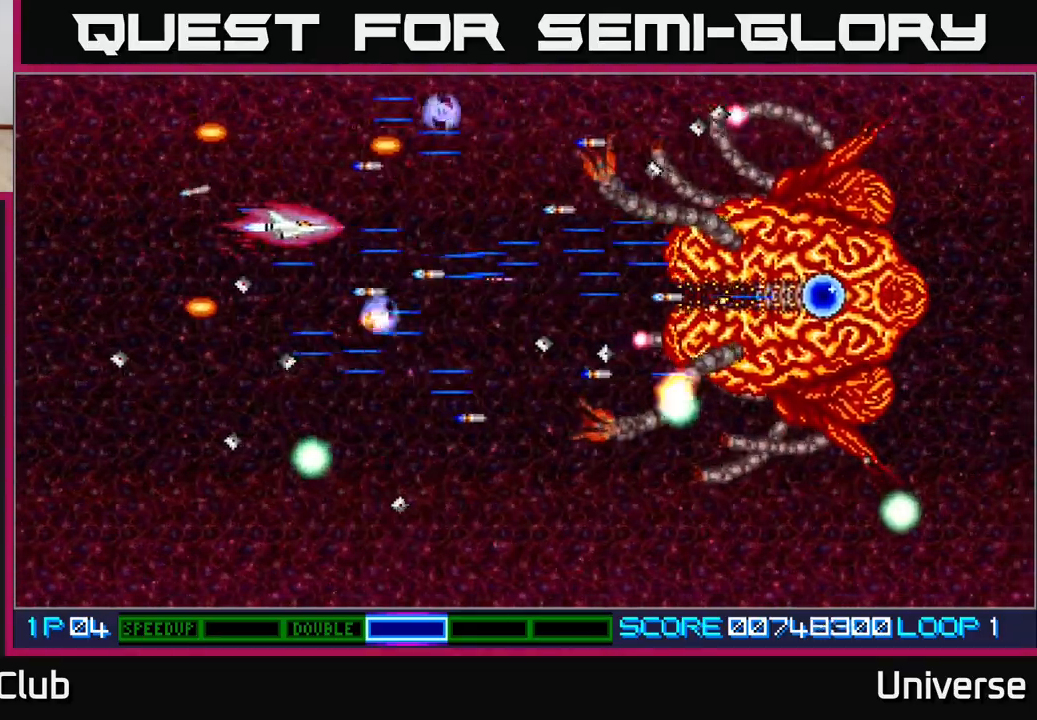
{"buttons": ["A", "DPAD_DOWN"], "events": [[33, "DPAD_RIGHT", "up"], [200, "DPAD_RIGHT", "down"], [300, "DPAD_RIGHT", "up"], [317, "DPAD_DOWN", "down"], [367, "DPAD_LEFT", "down"], [500, "DPAD_LEFT", "up"]]}
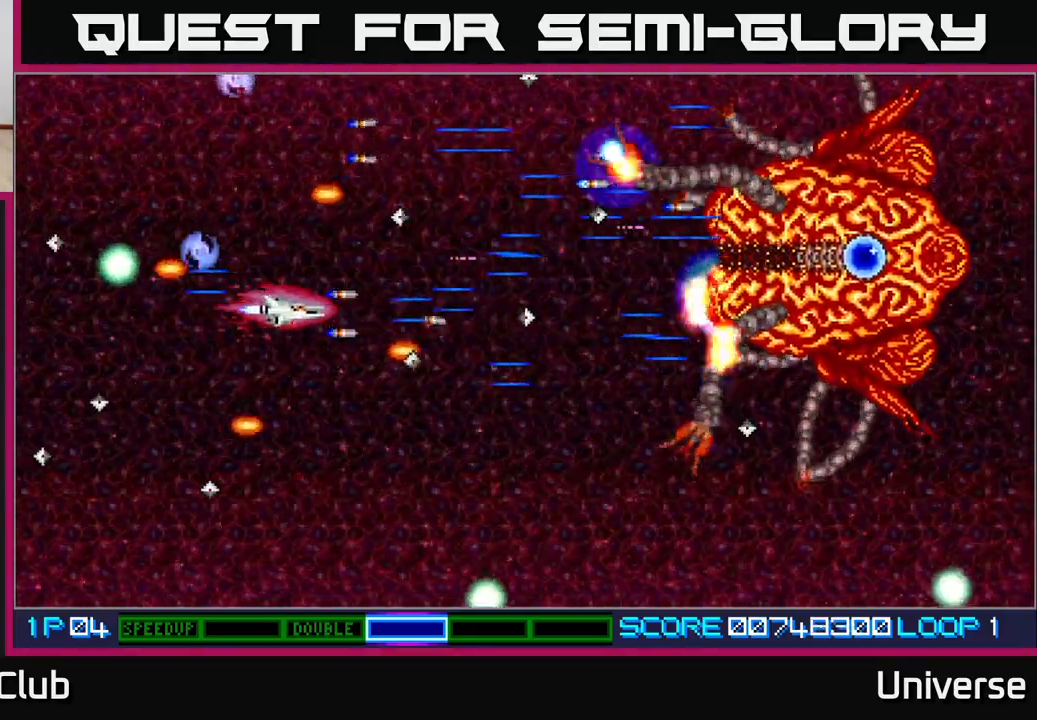
{"buttons": ["A"], "events": [[83, "DPAD_DOWN", "up"], [233, "DPAD_UP", "down"], [283, "DPAD_LEFT", "down"], [383, "DPAD_LEFT", "up"], [383, "DPAD_UP", "up"]]}
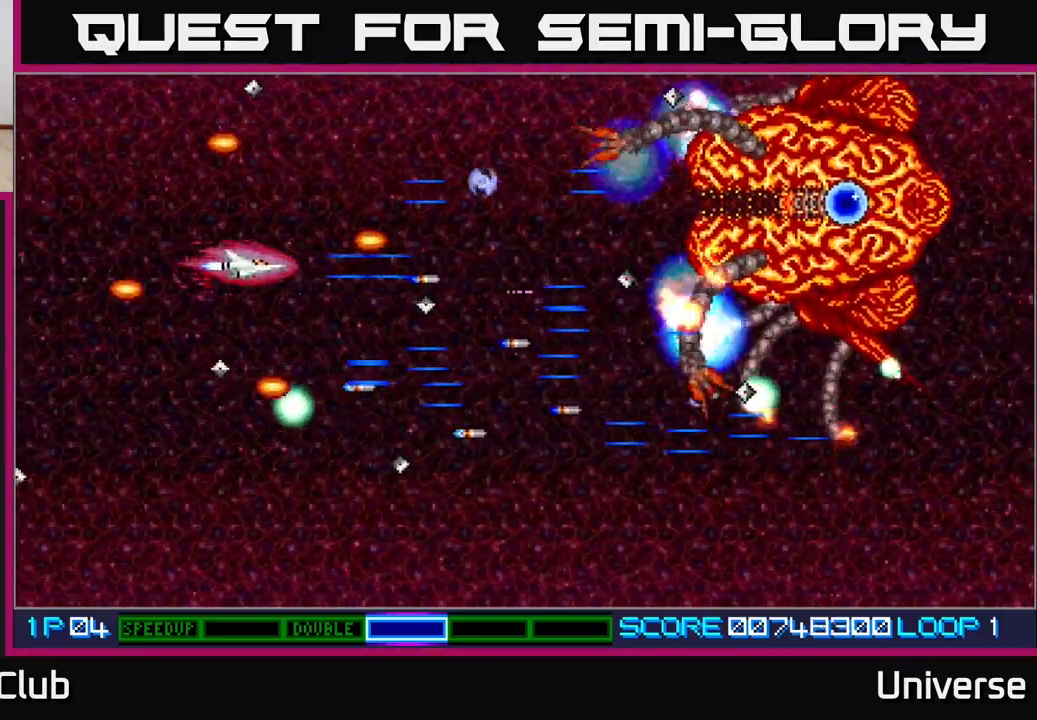
{"buttons": ["A", "DPAD_DOWN"], "events": [[133, "DPAD_UP", "down"], [250, "DPAD_UP", "up"], [400, "DPAD_DOWN", "down"]]}
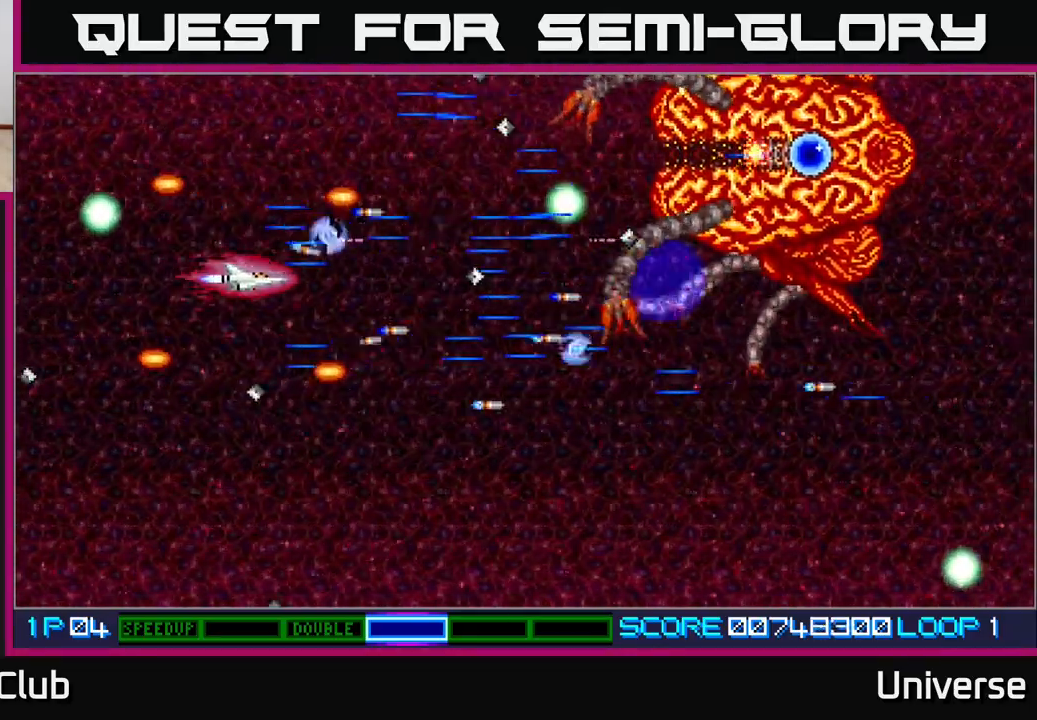
{"buttons": ["A"], "events": [[150, "DPAD_RIGHT", "down"], [233, "DPAD_DOWN", "up"], [267, "DPAD_RIGHT", "up"], [267, "DPAD_UP", "down"], [300, "DPAD_UP", "up"]]}
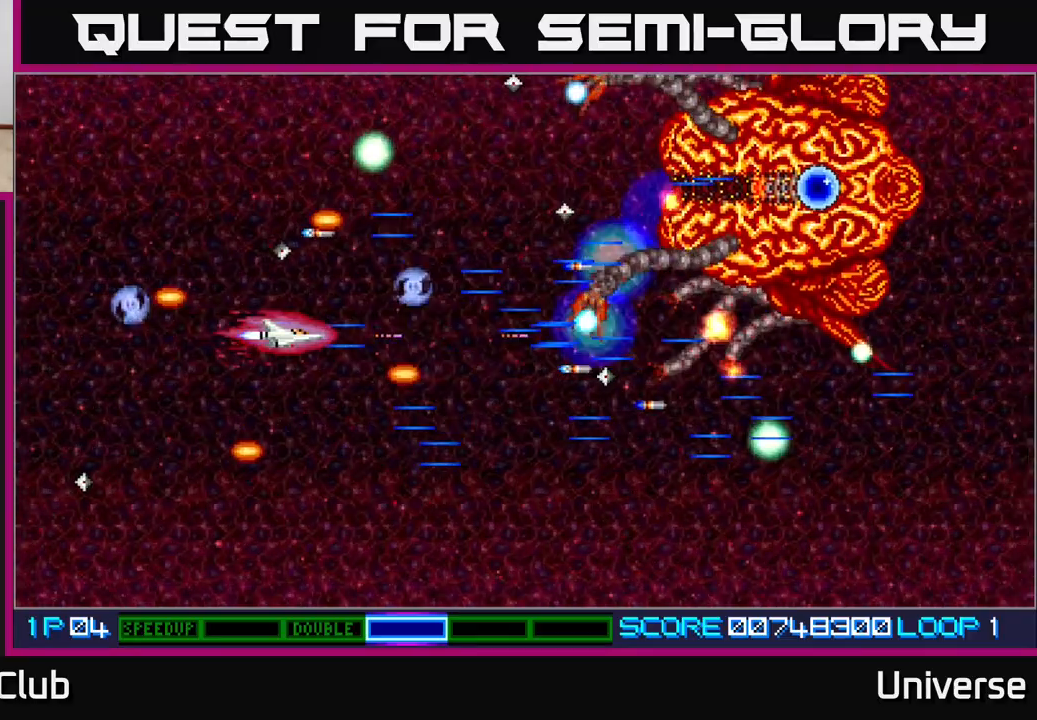
{"buttons": ["A"], "events": []}
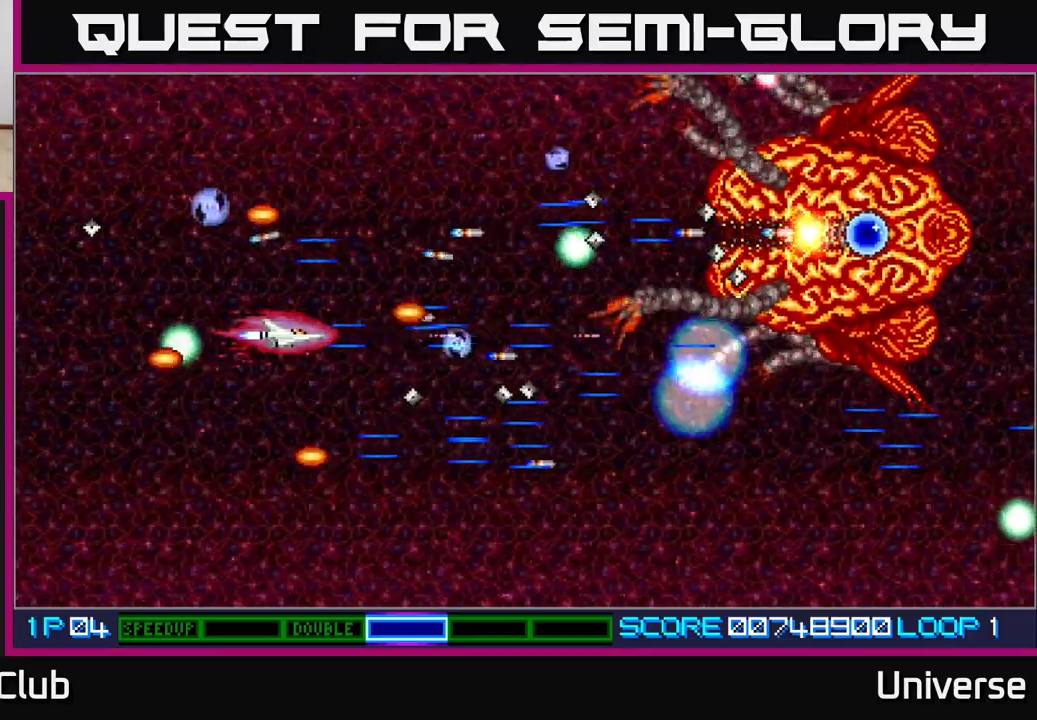
{"buttons": ["A"], "events": [[300, "DPAD_LEFT", "down"], [483, "DPAD_LEFT", "up"]]}
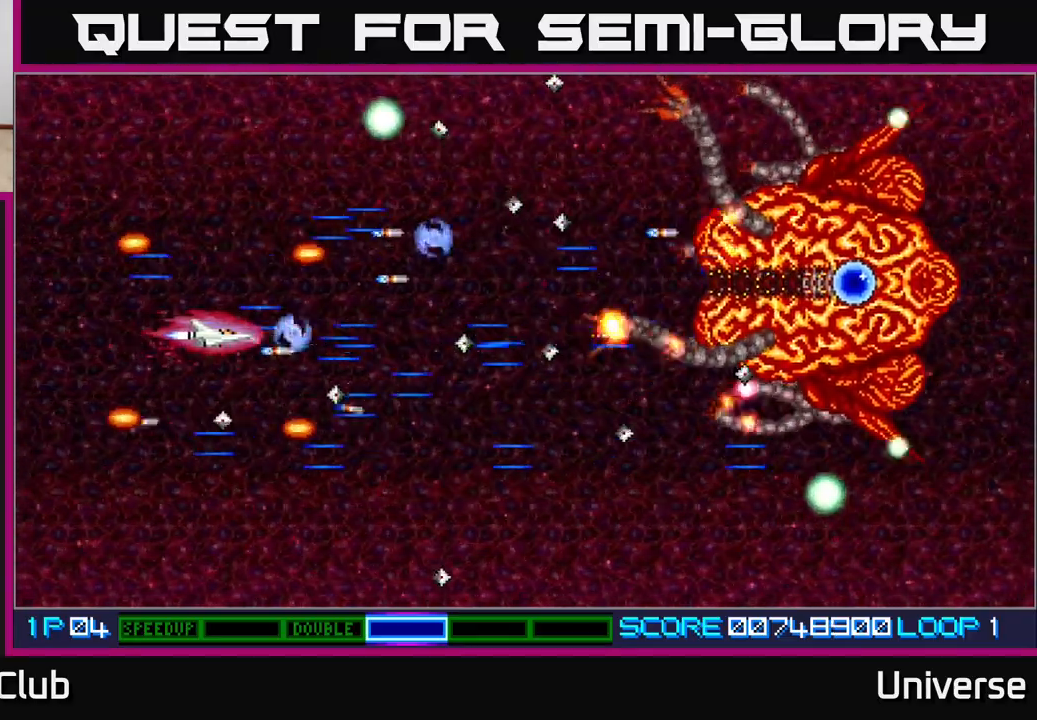
{"buttons": ["A", "DPAD_DOWN", "DPAD_RIGHT"], "events": [[83, "DPAD_DOWN", "down"], [100, "DPAD_LEFT", "down"], [233, "DPAD_DOWN", "up"], [300, "DPAD_DOWN", "down"], [383, "DPAD_LEFT", "up"], [417, "DPAD_RIGHT", "down"]]}
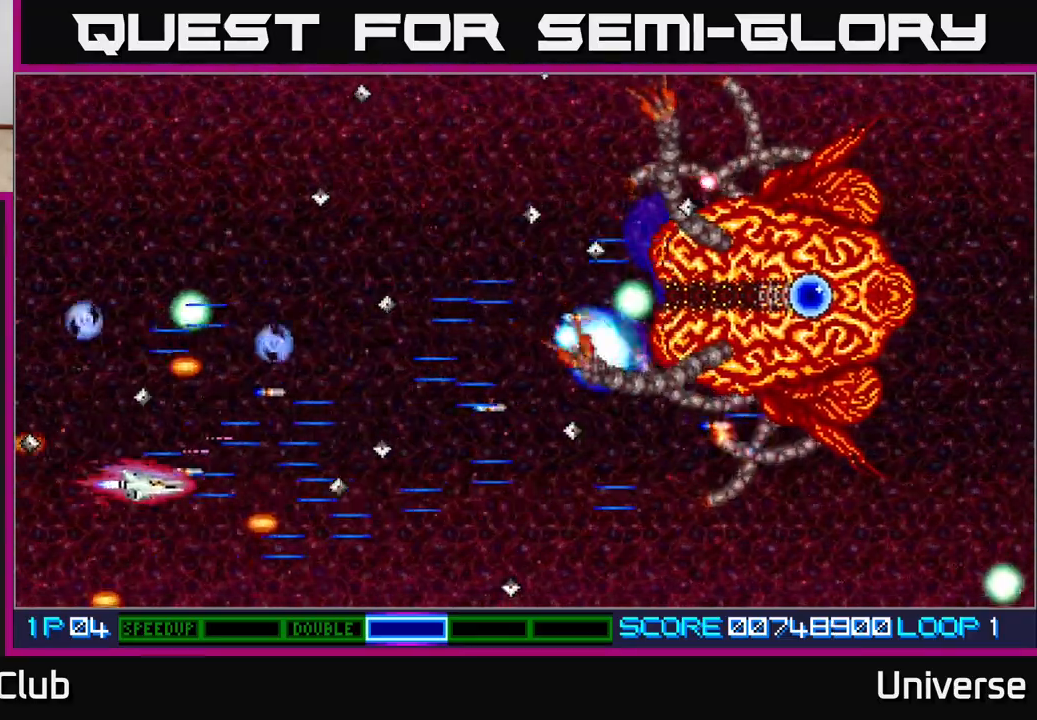
{"buttons": ["A", "DPAD_UP"], "events": [[133, "DPAD_DOWN", "up"], [167, "DPAD_UP", "down"], [217, "DPAD_RIGHT", "up"], [250, "DPAD_RIGHT", "down"], [300, "DPAD_UP", "up"], [417, "DPAD_UP", "down"], [450, "DPAD_RIGHT", "up"]]}
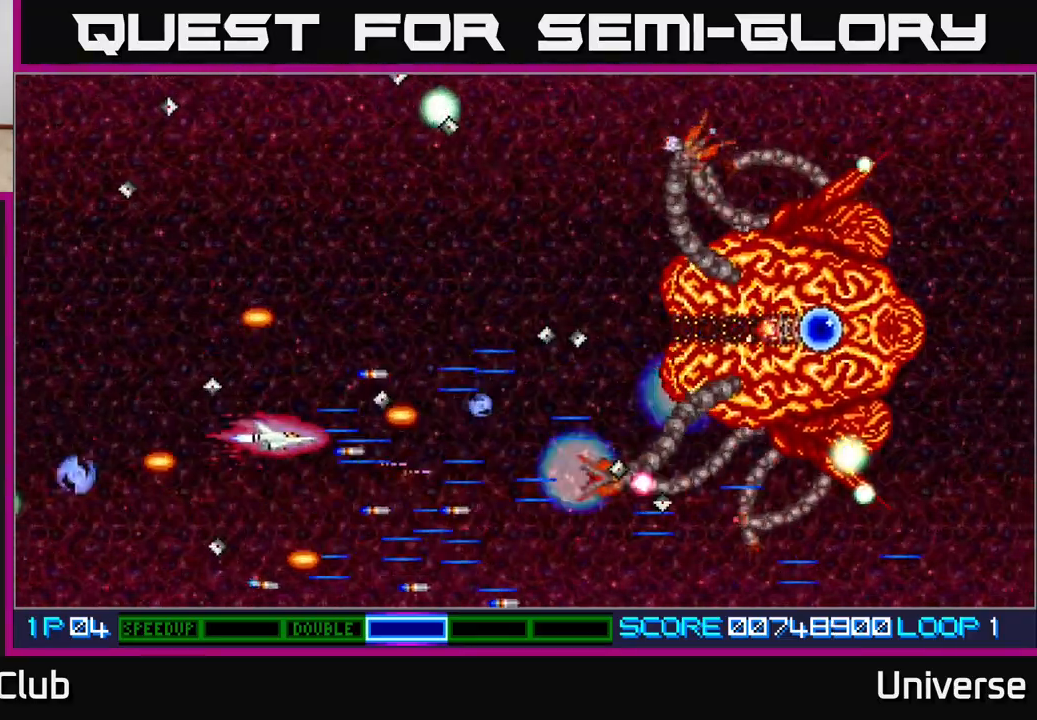
{"buttons": ["A"], "events": [[17, "DPAD_RIGHT", "down"], [17, "DPAD_UP", "up"], [33, "DPAD_DOWN", "down"], [33, "DPAD_RIGHT", "up"], [50, "DPAD_RIGHT", "down"], [167, "DPAD_RIGHT", "up"], [183, "DPAD_DOWN", "up"], [350, "DPAD_LEFT", "down"], [500, "DPAD_LEFT", "up"]]}
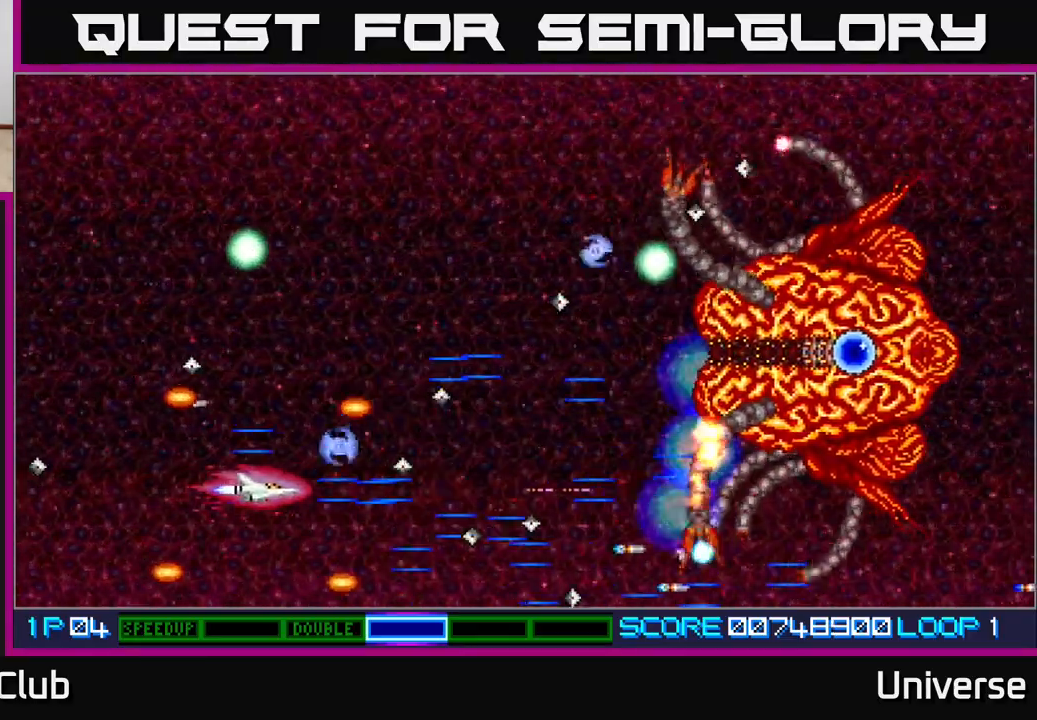
{"buttons": ["A"], "events": [[17, "DPAD_LEFT", "down"], [83, "DPAD_UP", "down"], [150, "DPAD_LEFT", "up"], [183, "DPAD_RIGHT", "down"], [317, "DPAD_UP", "up"], [350, "DPAD_RIGHT", "up"], [367, "DPAD_DOWN", "down"], [417, "DPAD_DOWN", "up"]]}
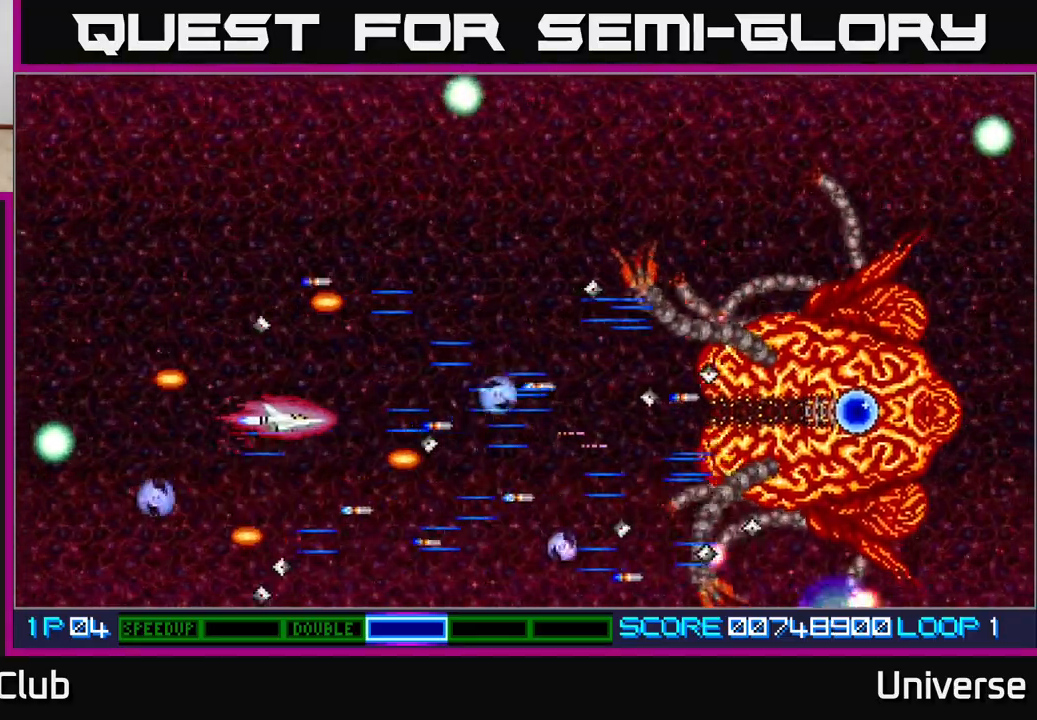
{"buttons": ["A"], "events": []}
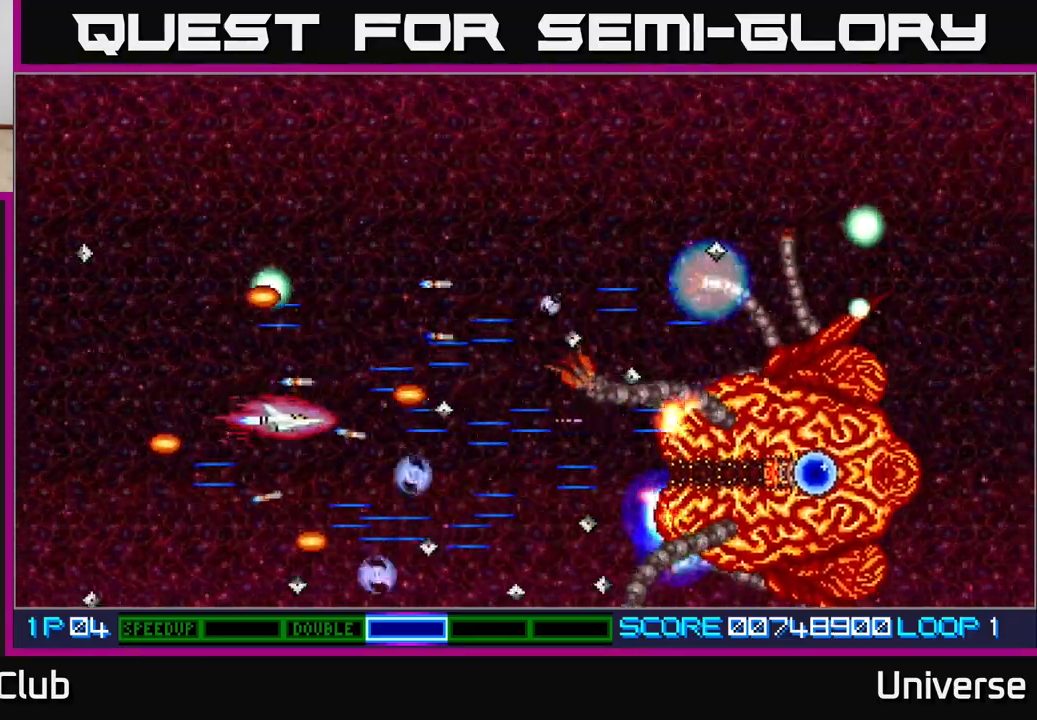
{"buttons": ["A"], "events": [[67, "DPAD_UP", "down"], [267, "DPAD_UP", "up"]]}
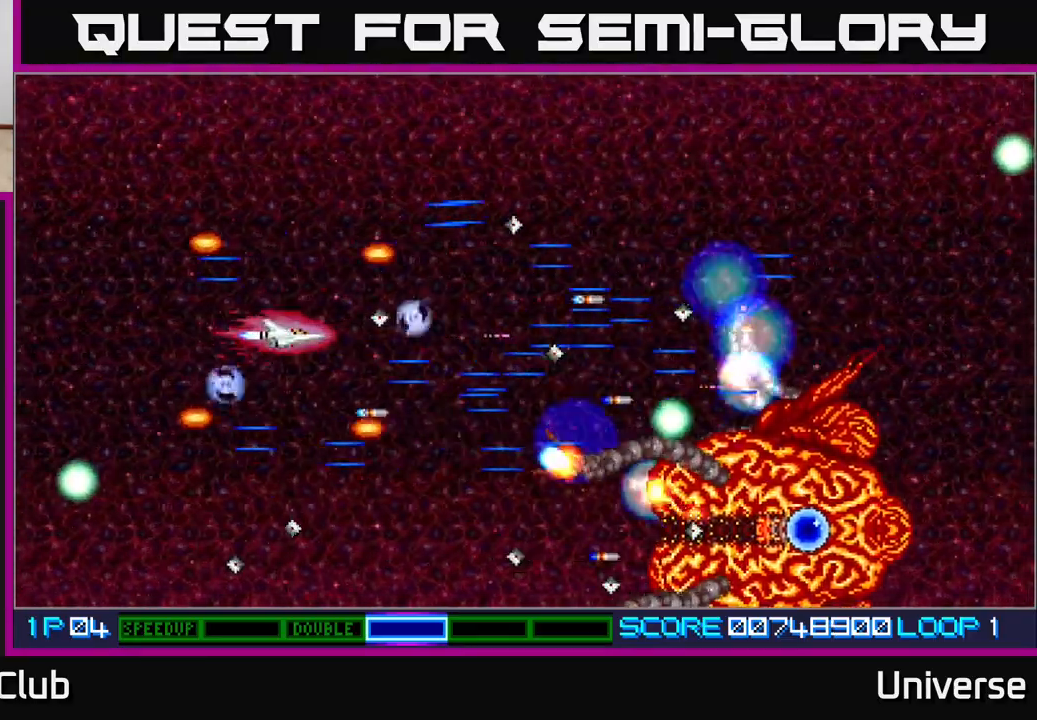
{"buttons": ["A"], "events": [[150, "DPAD_DOWN", "down"], [333, "DPAD_DOWN", "up"]]}
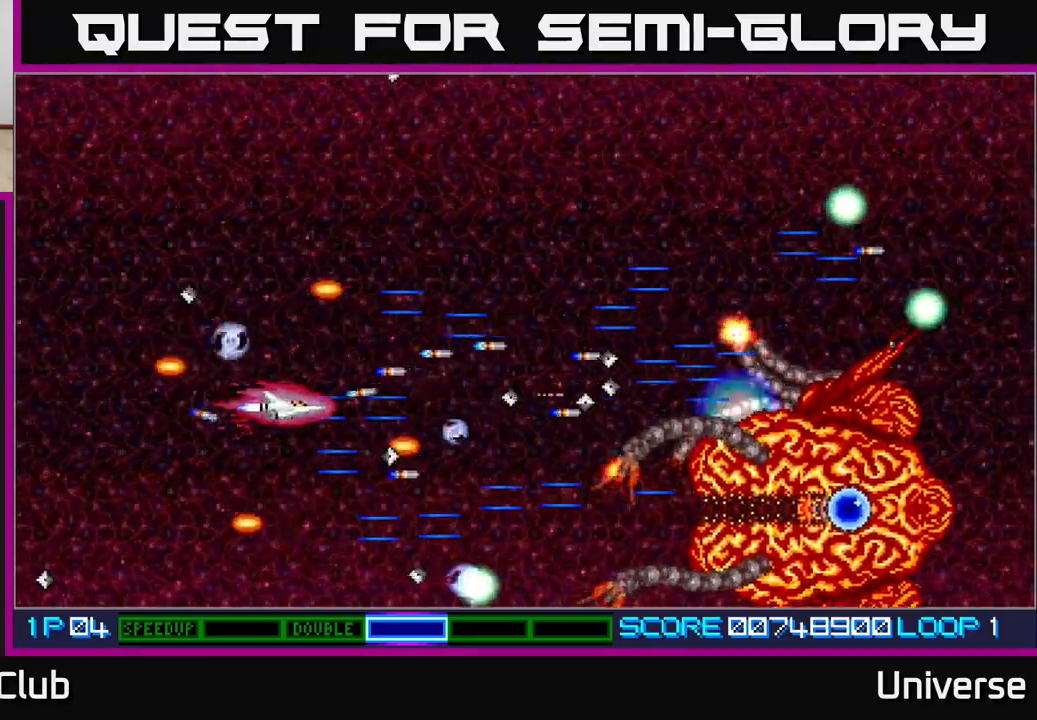
{"buttons": ["A", "DPAD_UP"], "events": [[83, "DPAD_UP", "down"], [183, "DPAD_UP", "up"], [400, "DPAD_UP", "down"]]}
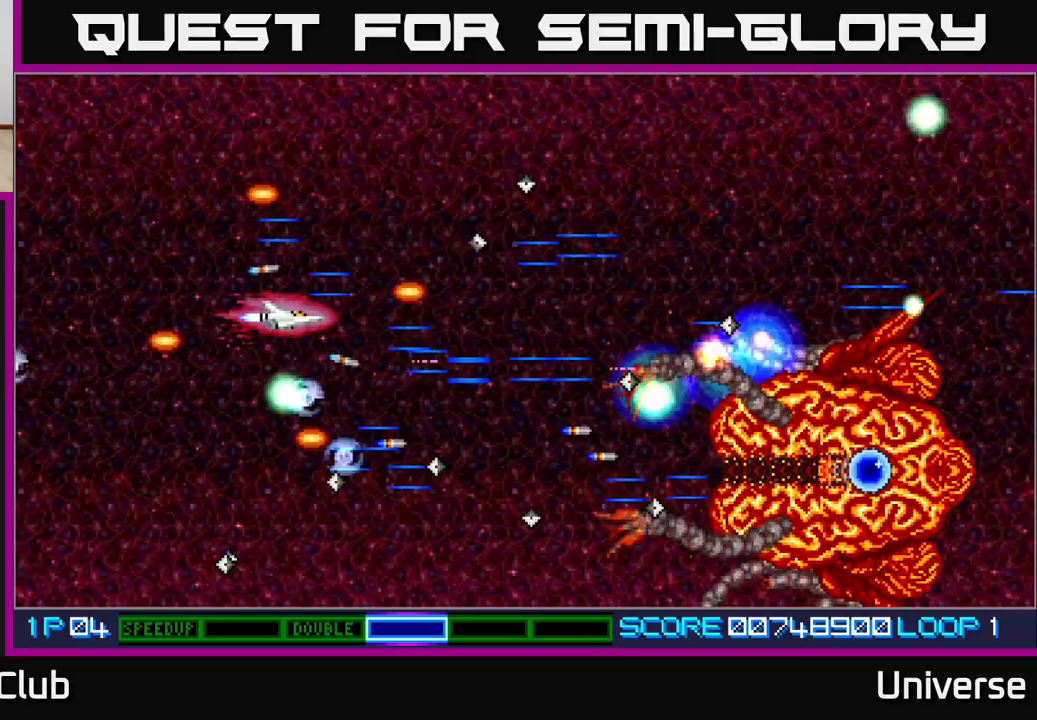
{"buttons": ["A"], "events": [[33, "DPAD_UP", "up"], [133, "DPAD_UP", "down"], [150, "DPAD_RIGHT", "down"], [217, "DPAD_UP", "up"], [283, "DPAD_RIGHT", "up"]]}
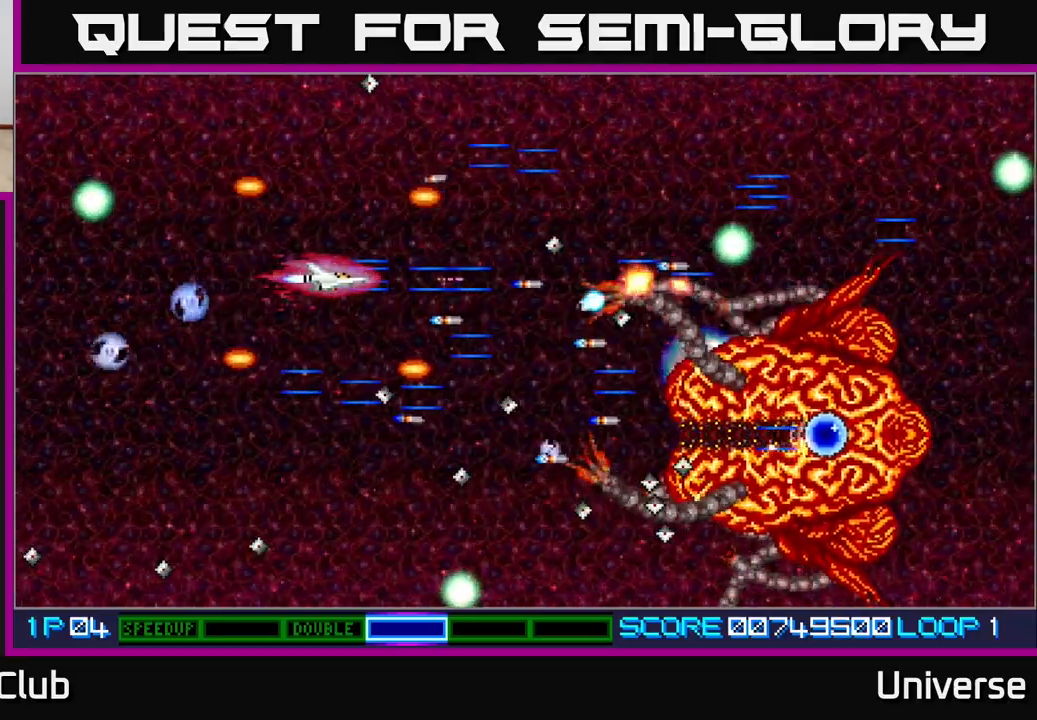
{"buttons": ["A"], "events": []}
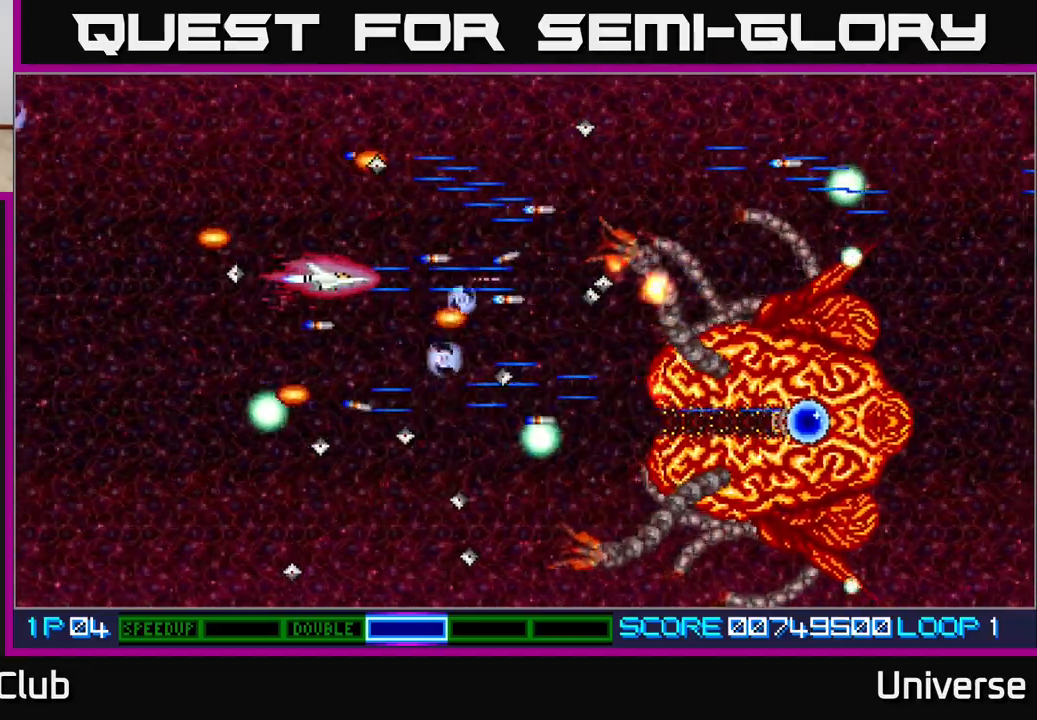
{"buttons": ["A"], "events": [[150, "DPAD_LEFT", "down"], [317, "DPAD_DOWN", "down"], [333, "DPAD_LEFT", "up"], [383, "DPAD_DOWN", "up"]]}